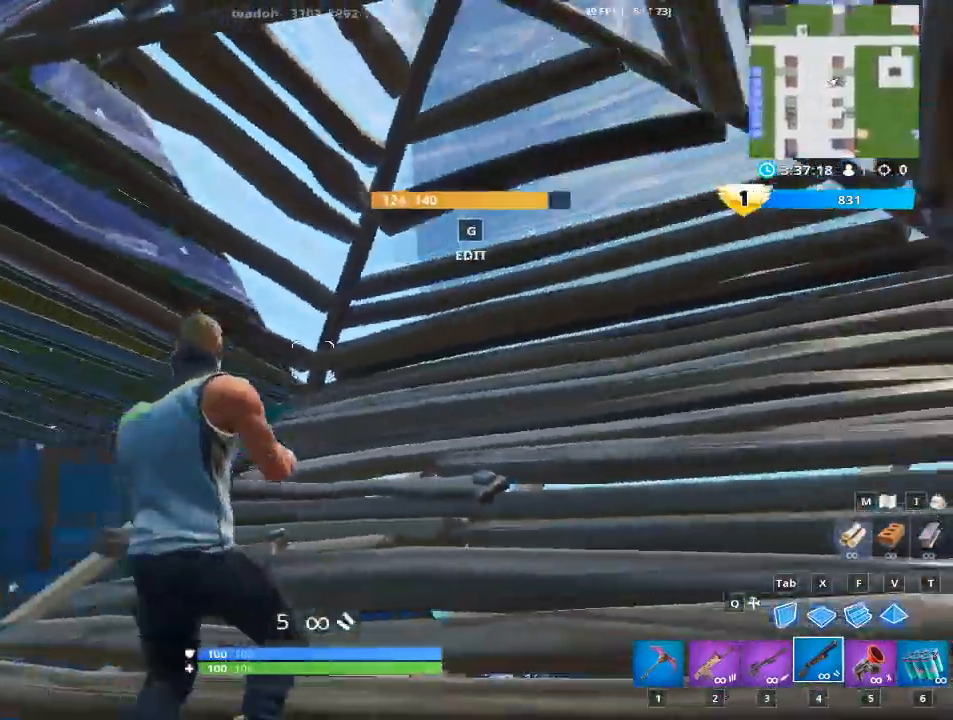
Gameplay with keyboard and mouse; each line is a JSON object with the keys and mouse buttons held at the frame after it. "events" lists presses ("down") and releases ("up") of "1", "2", "3", "4", "5", "a", "alt", "c", "caps_lock", "ctrl", "d", "e", "f", "g", "q", "r", "s", "shift", "space", "t", "tab", "v", "w", "x", "z", "mouse_left", "mouse_wheel" and "mouse_right" between this image and that frame as [ms after this image, input, new state], when the widget could be followed in between. "mouse_left", "mouse_wheel", "mouse_right" = the "left", "wheel", "right" buttons of the "mouse" list. No other keys are recorded. "wheel" means that the mouse wheel is clicked or scrolled. "mouse_move" is the direction in which the mouse moves at that frame (one of eight, or "still"), when it could be read.
{"keys": ["g"], "mouse": [], "mouse_move": "up-left", "events": [[100, "g", "down"], [284, "g", "up"], [384, "f", "down"], [384, "g", "down"], [384, "mouse_left", "down"], [484, "f", "up"], [484, "mouse_left", "up"]]}
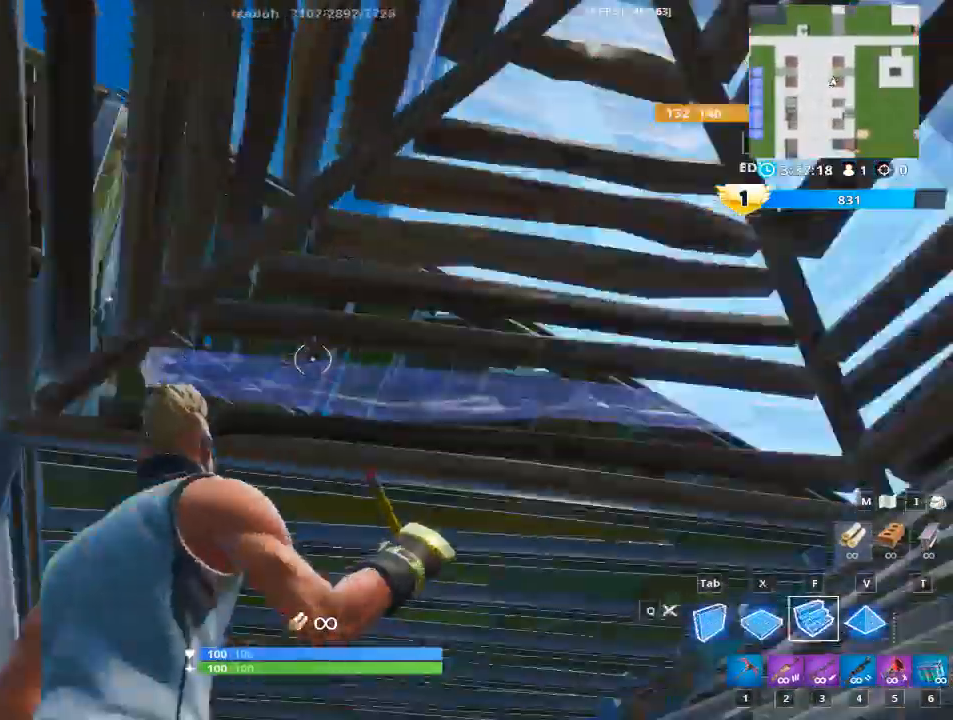
{"keys": ["d", "w"], "mouse": [], "mouse_move": "down-left", "events": [[133, "g", "up"], [133, "w", "down"], [367, "d", "down"]]}
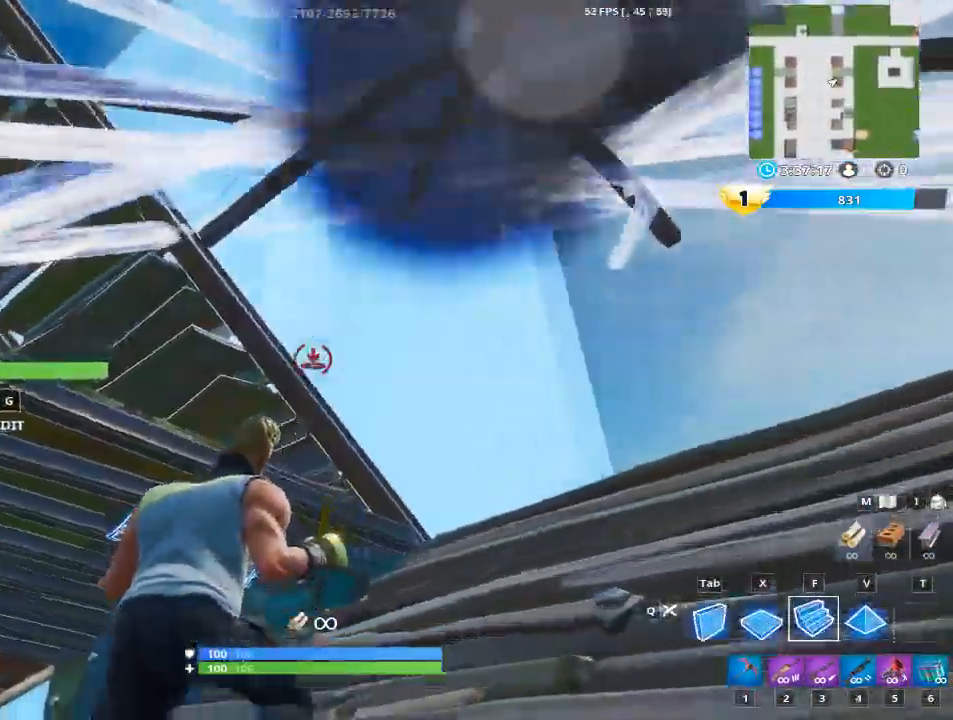
{"keys": ["d"], "mouse": [], "mouse_move": "left", "events": [[100, "space", "down"], [150, "w", "up"], [284, "space", "up"]]}
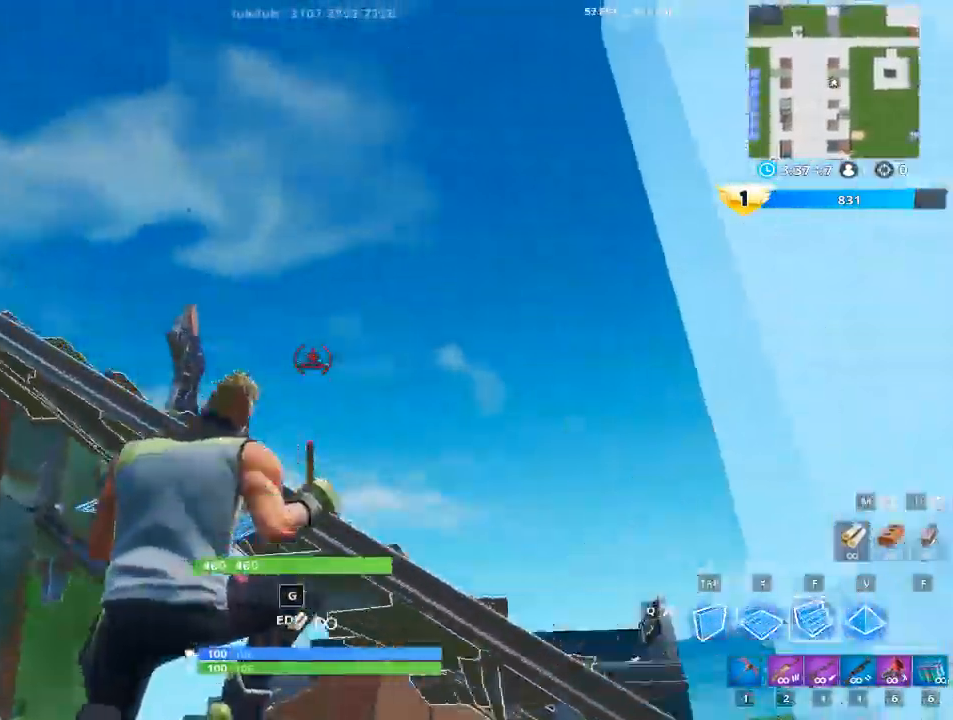
{"keys": ["a"], "mouse": [], "mouse_move": "up", "events": [[66, "a", "down"], [117, "d", "up"]]}
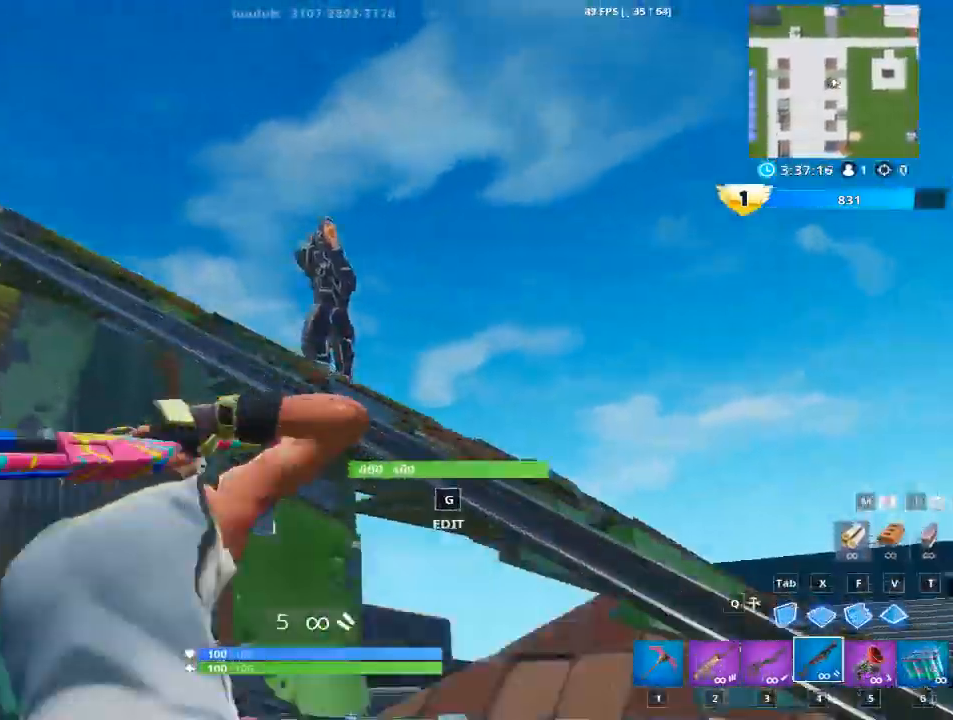
{"keys": ["a"], "mouse": [], "mouse_move": "right", "events": []}
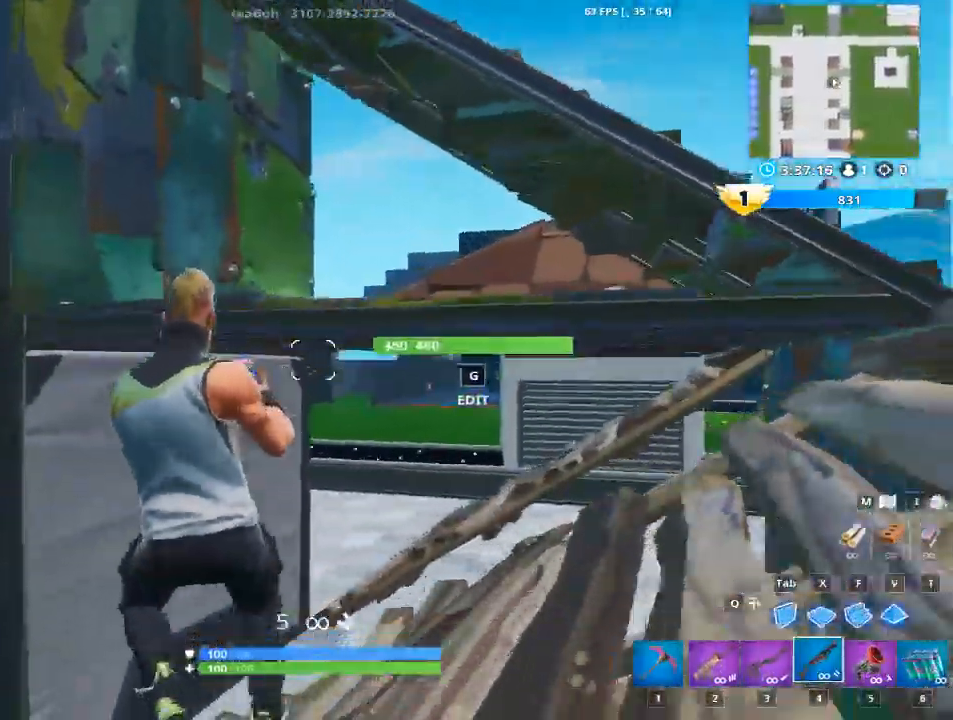
{"keys": ["a", "v"], "mouse": [], "mouse_move": "up", "events": [[433, "v", "down"]]}
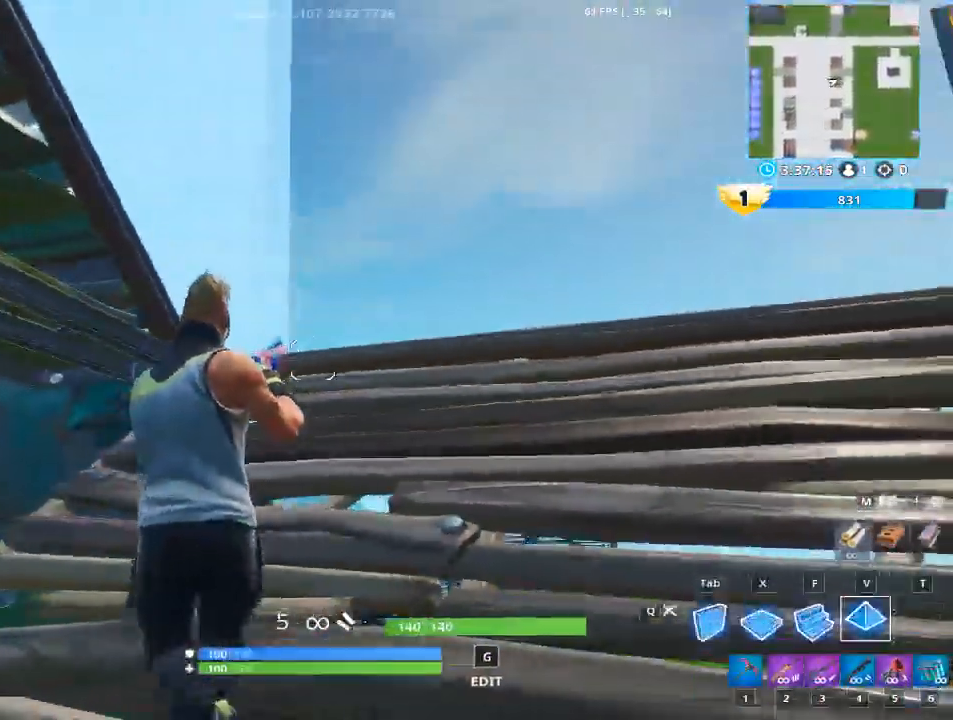
{"keys": ["d"], "mouse": ["left"], "mouse_move": "still", "events": [[117, "v", "up"], [301, "a", "up"], [301, "d", "down"], [351, "mouse_left", "down"]]}
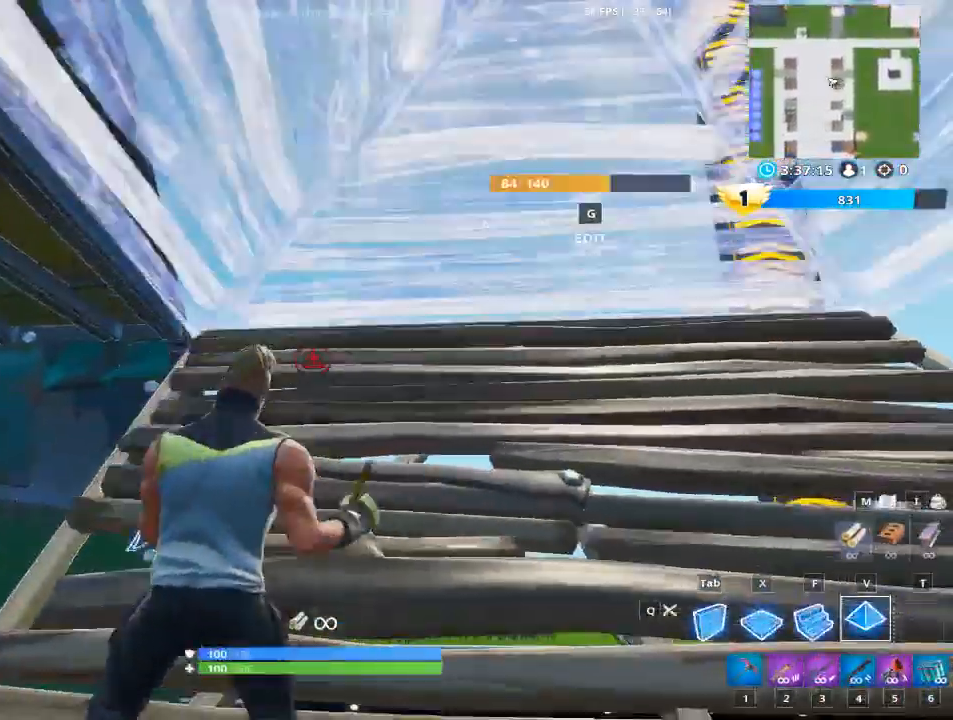
{"keys": [], "mouse": [], "mouse_move": "up", "events": [[133, "mouse_left", "up"], [367, "d", "up"]]}
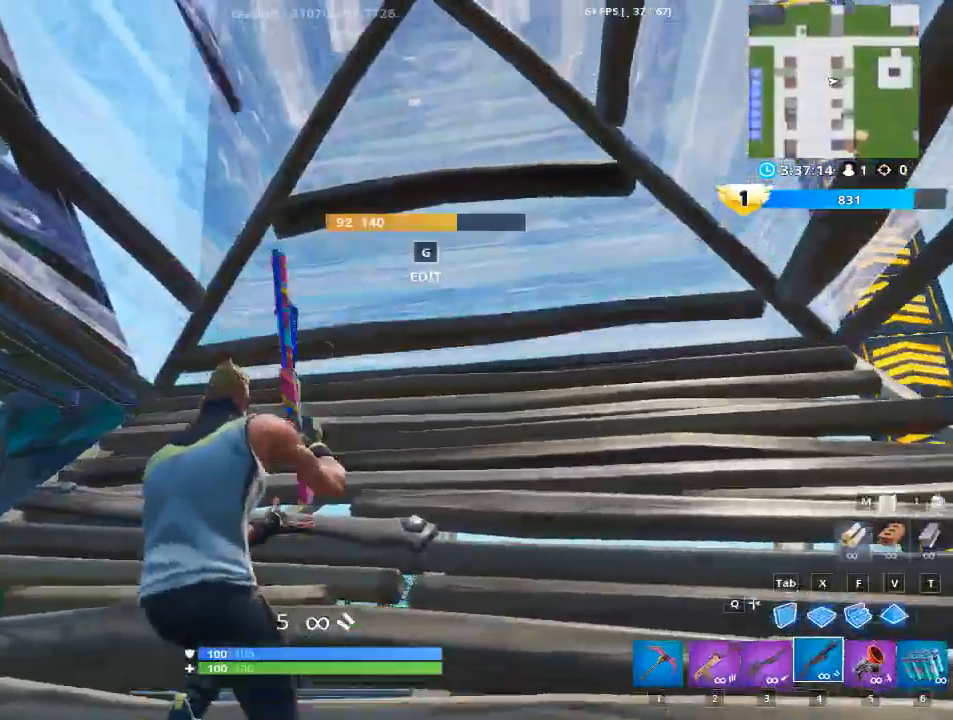
{"keys": [], "mouse": ["left"], "mouse_move": "up-left", "events": [[50, "g", "down"], [234, "g", "up"], [334, "mouse_left", "down"]]}
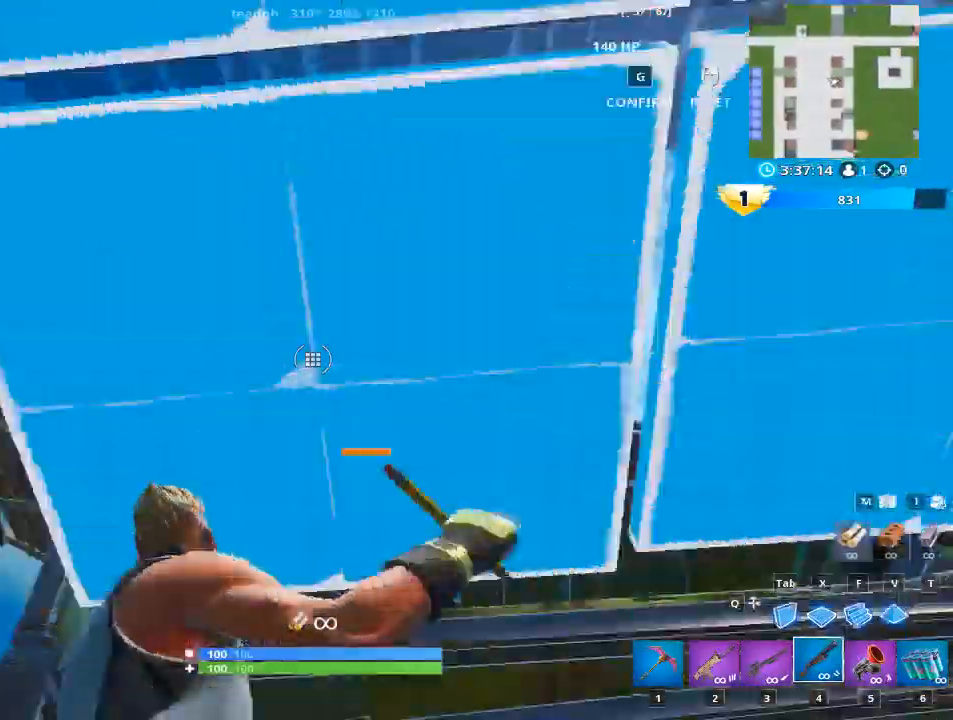
{"keys": ["d", "space", "w"], "mouse": [], "mouse_move": "left", "events": [[16, "g", "down"], [117, "mouse_left", "up"], [117, "w", "down"], [200, "g", "up"], [350, "d", "down"], [484, "space", "down"]]}
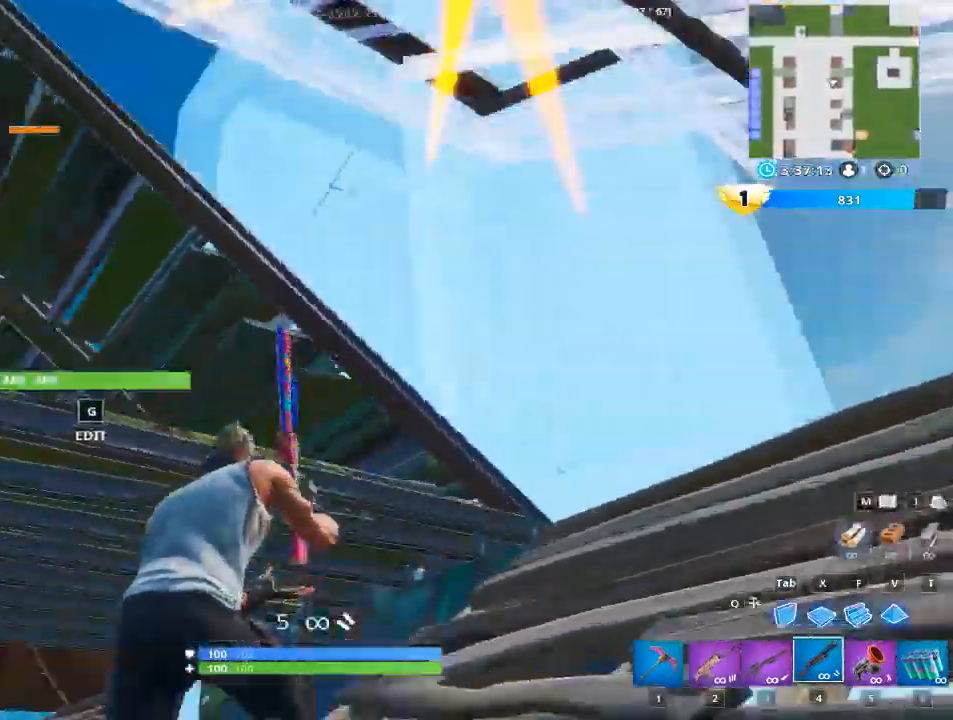
{"keys": ["d"], "mouse": ["left"], "events": [[34, "w", "up"], [167, "space", "up"], [501, "mouse_left", "down"]]}
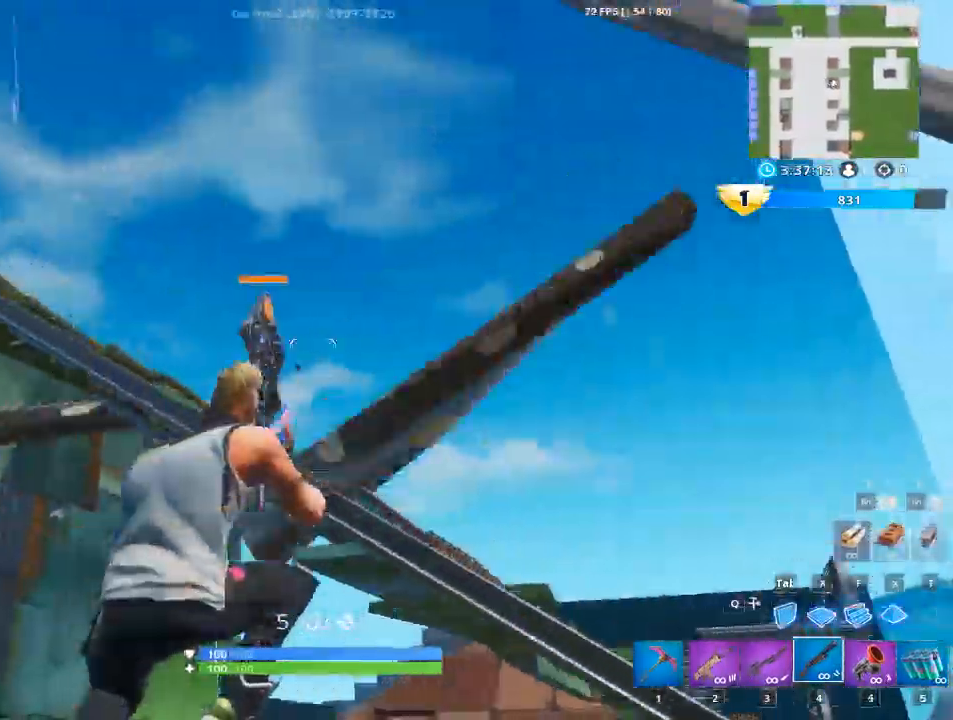
{"keys": ["a"], "mouse": [], "mouse_move": "down", "events": [[50, "a", "down"], [100, "d", "up"], [183, "r", "down"], [283, "mouse_left", "up"], [333, "r", "up"]]}
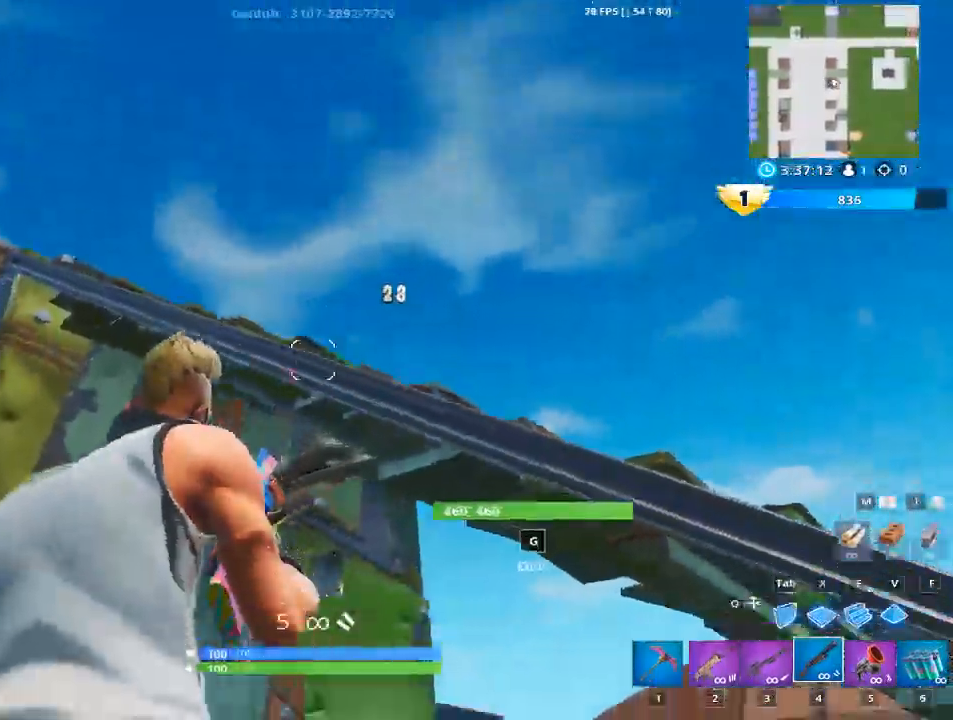
{"keys": ["a"], "mouse": [], "mouse_move": "right", "events": [[67, "w", "down"], [250, "w", "up"]]}
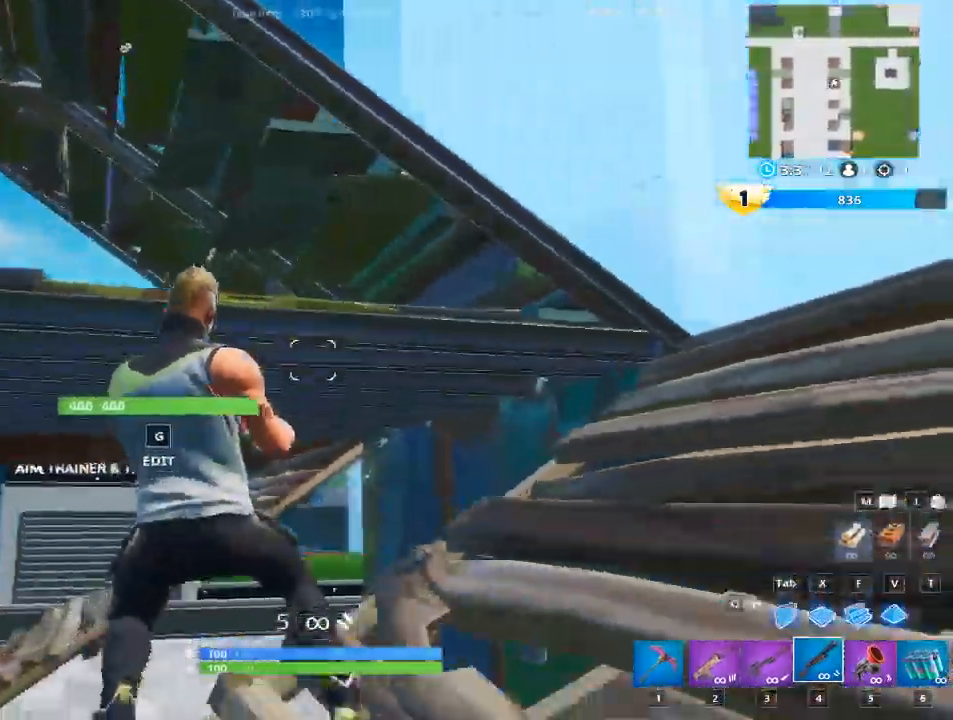
{"keys": [], "mouse": ["left"], "mouse_move": "still", "events": [[167, "space", "down"], [267, "v", "down"], [450, "space", "up"], [450, "v", "up"], [500, "a", "up"], [500, "mouse_left", "down"]]}
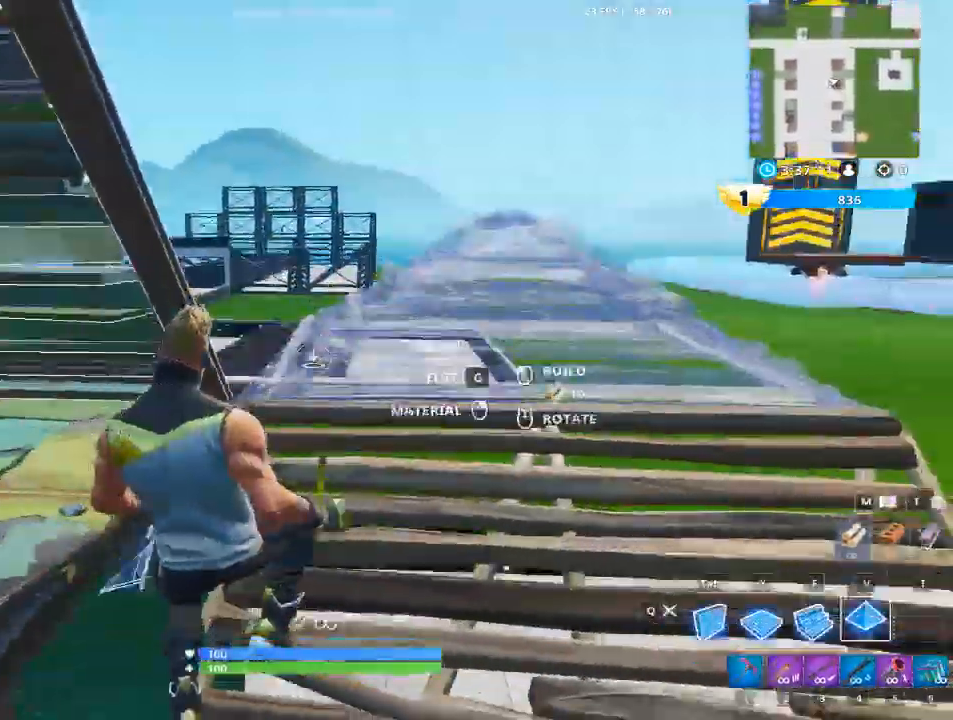
{"keys": ["d"], "mouse": ["left"], "mouse_move": "up", "events": [[100, "d", "down"], [234, "f", "down"], [284, "f", "up"], [334, "d", "up"], [417, "d", "down"]]}
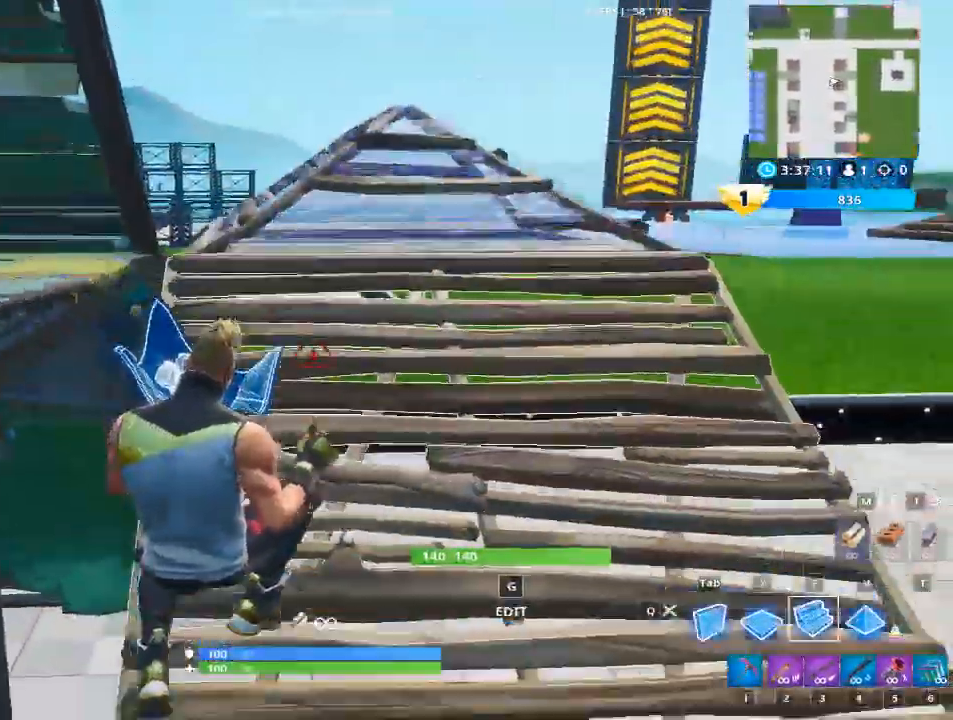
{"keys": ["d"], "mouse": [], "mouse_move": "up-left", "events": [[16, "mouse_left", "up"]]}
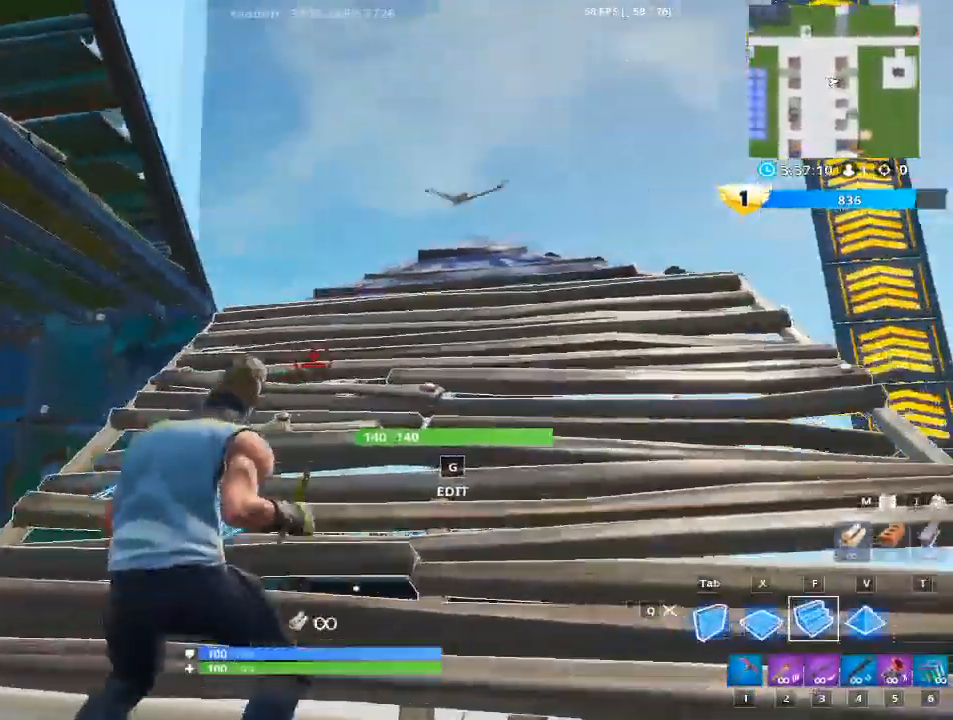
{"keys": ["a"], "mouse": [], "mouse_move": "up-right", "events": [[167, "d", "up"], [217, "a", "down"], [317, "v", "down"], [501, "v", "up"]]}
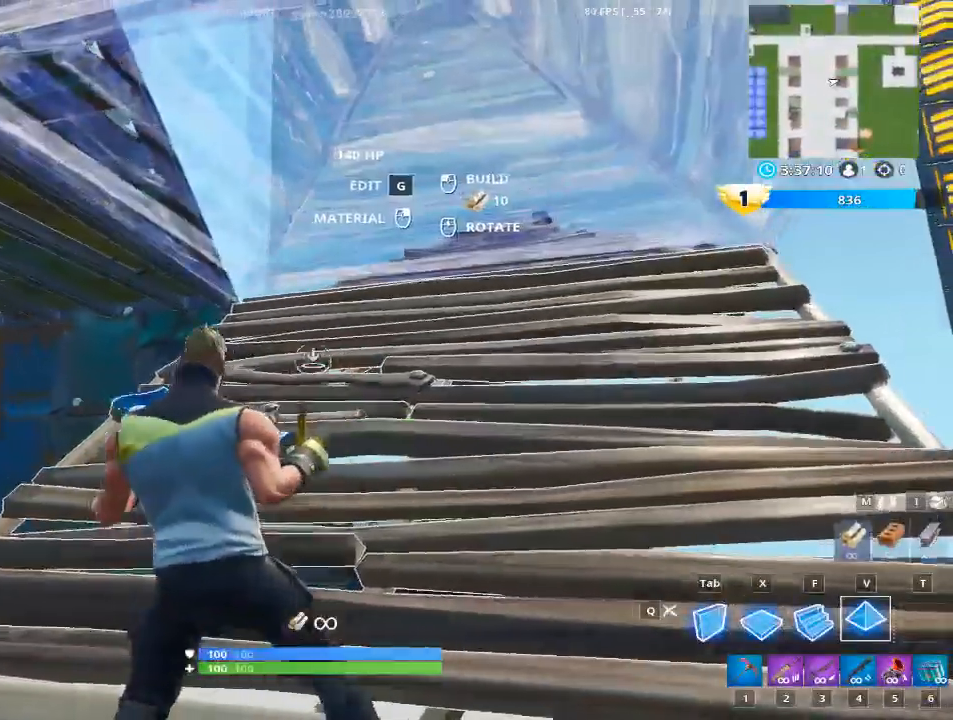
{"keys": ["d", "w"], "mouse": [], "mouse_move": "still", "events": [[50, "a", "up"], [100, "mouse_left", "down"], [183, "w", "down"], [233, "d", "down"], [233, "mouse_left", "up"], [233, "w", "up"], [417, "w", "down"]]}
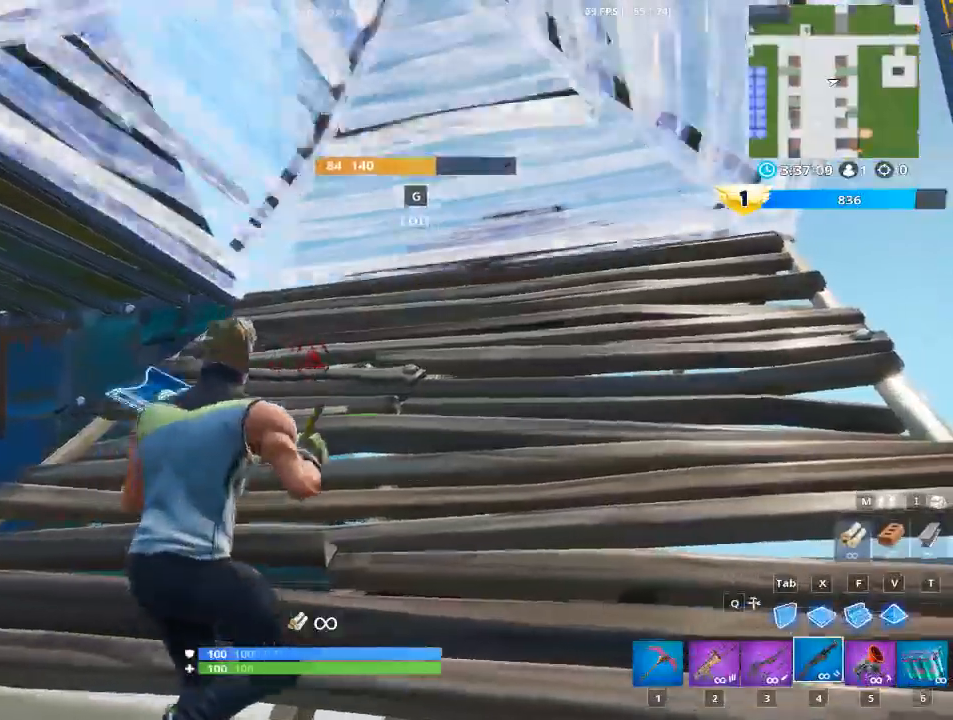
{"keys": ["g"], "mouse": [], "mouse_move": "up", "events": [[200, "d", "up"], [384, "g", "down"], [434, "w", "up"]]}
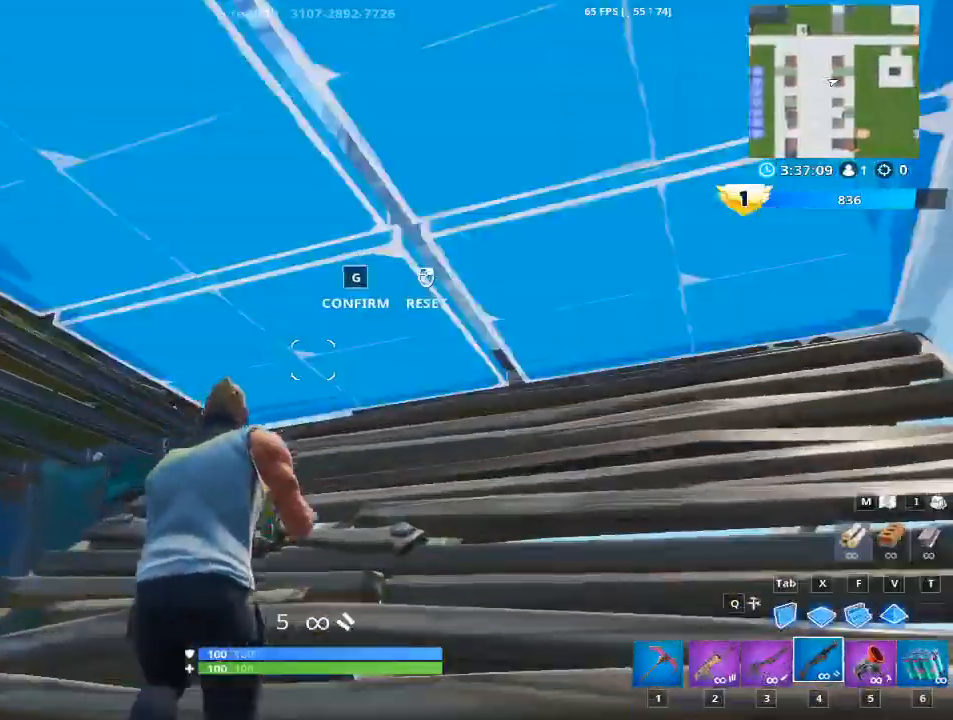
{"keys": ["d", "w"], "mouse": [], "mouse_move": "still", "events": [[33, "g", "up"], [33, "mouse_left", "down"], [167, "g", "down"], [167, "mouse_left", "up"], [317, "g", "up"], [317, "w", "down"], [500, "d", "down"]]}
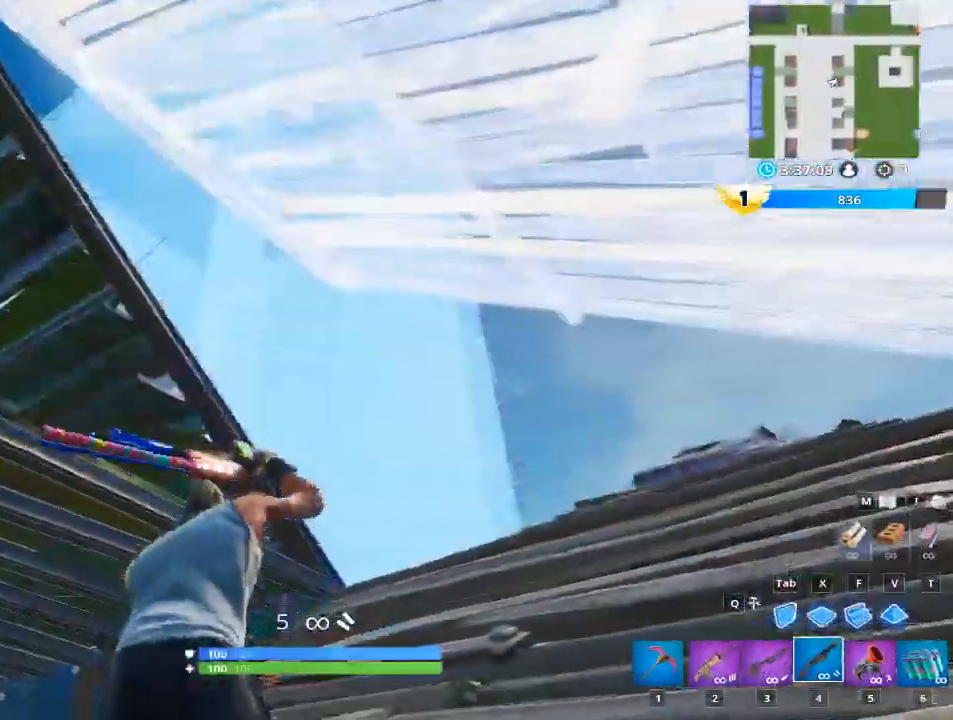
{"keys": ["d"], "mouse": [], "mouse_move": "down", "events": [[234, "space", "down"], [234, "w", "up"], [417, "space", "up"]]}
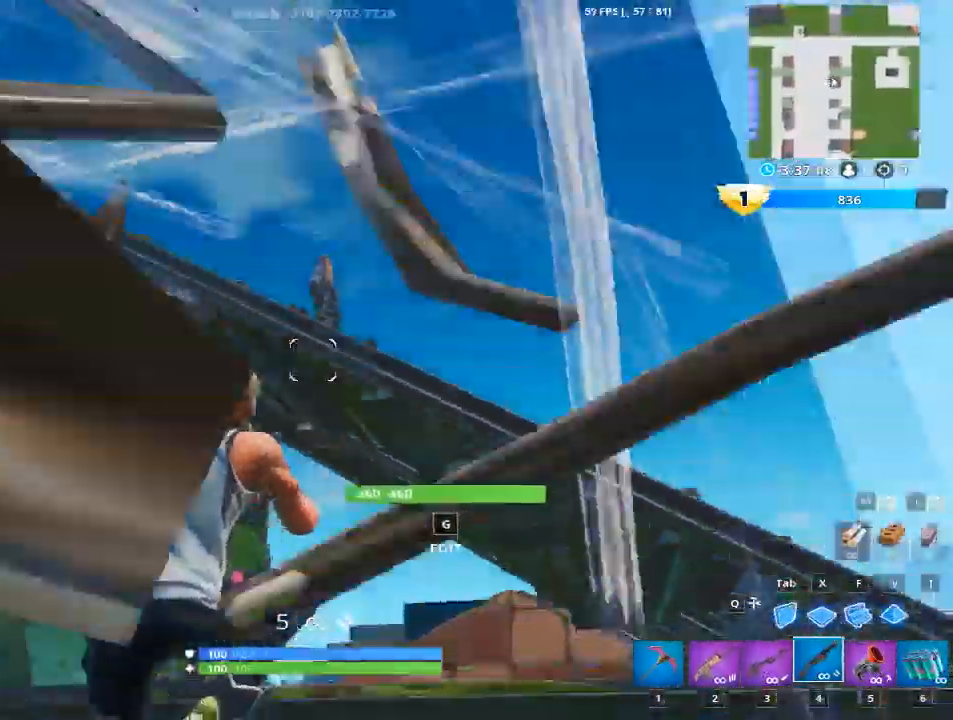
{"keys": ["a", "r"], "mouse": [], "mouse_move": "up", "events": [[250, "mouse_left", "down"], [300, "a", "down"], [333, "d", "up"], [484, "mouse_left", "up"], [484, "r", "down"]]}
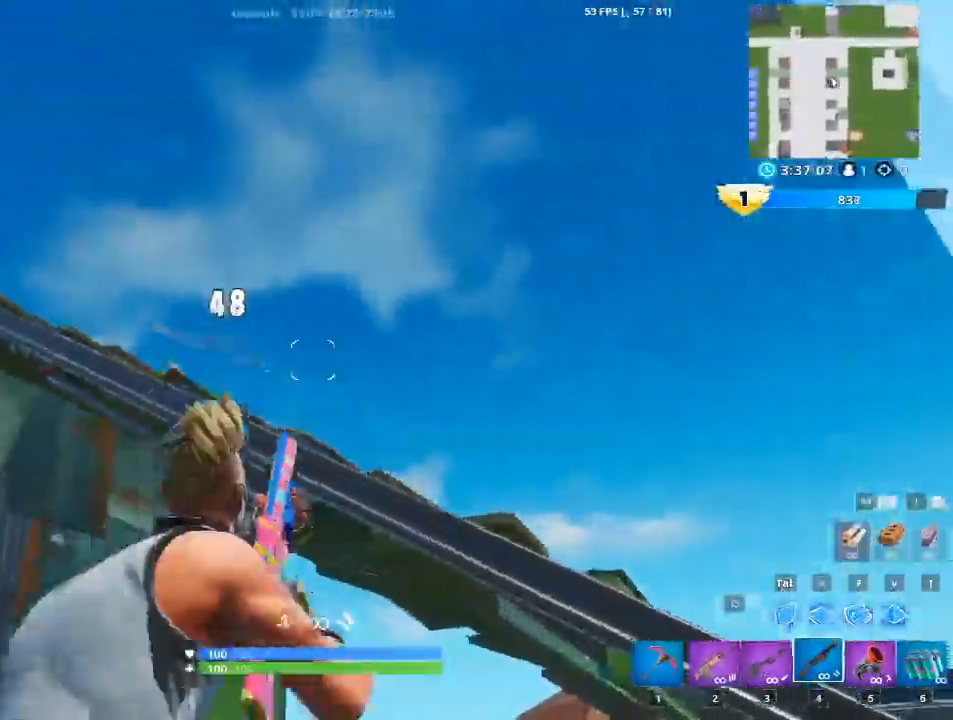
{"keys": ["a", "s"], "mouse": [], "mouse_move": "right", "events": [[167, "r", "up"], [501, "s", "down"]]}
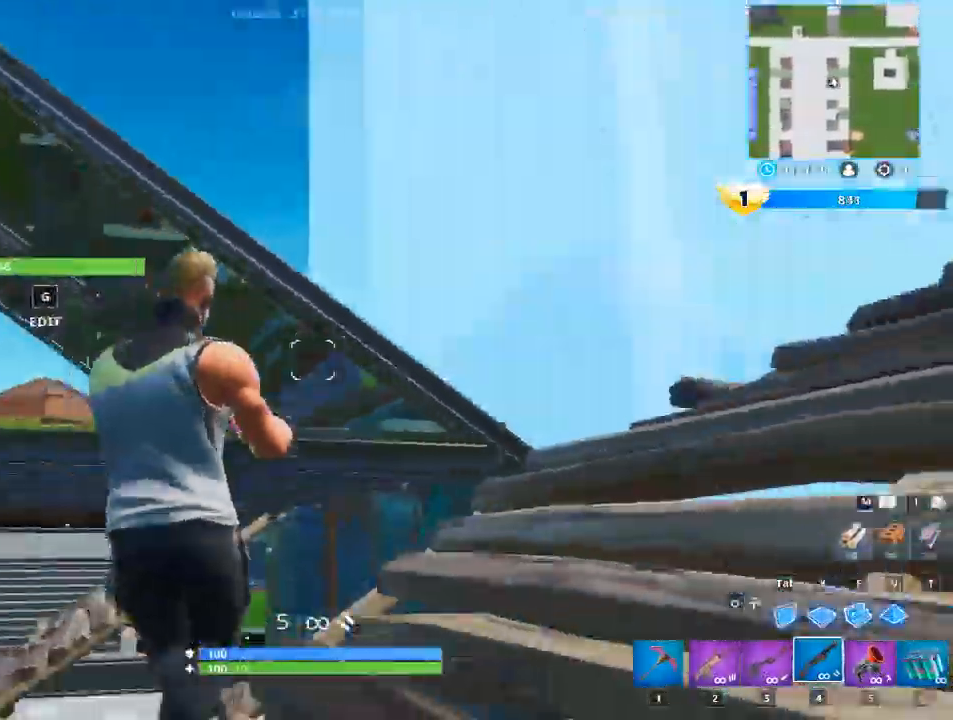
{"keys": ["a", "s"], "mouse": [], "mouse_move": "up", "events": []}
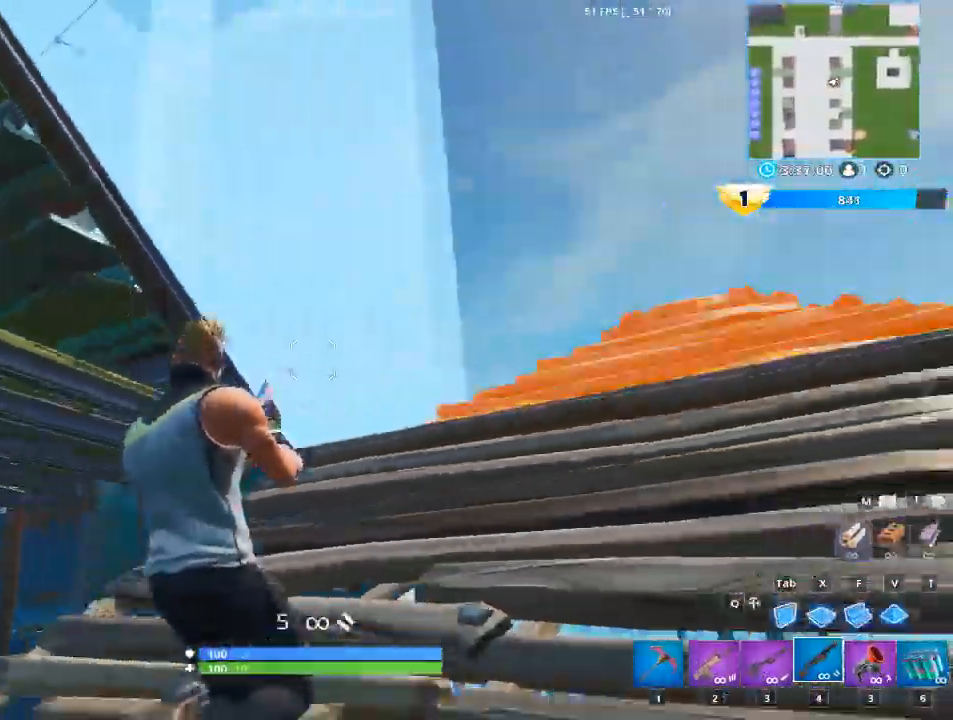
{"keys": ["d", "s"], "mouse": ["left"], "mouse_move": "still", "events": [[17, "v", "down"], [200, "v", "up"], [434, "d", "down"], [484, "a", "up"], [484, "mouse_left", "down"]]}
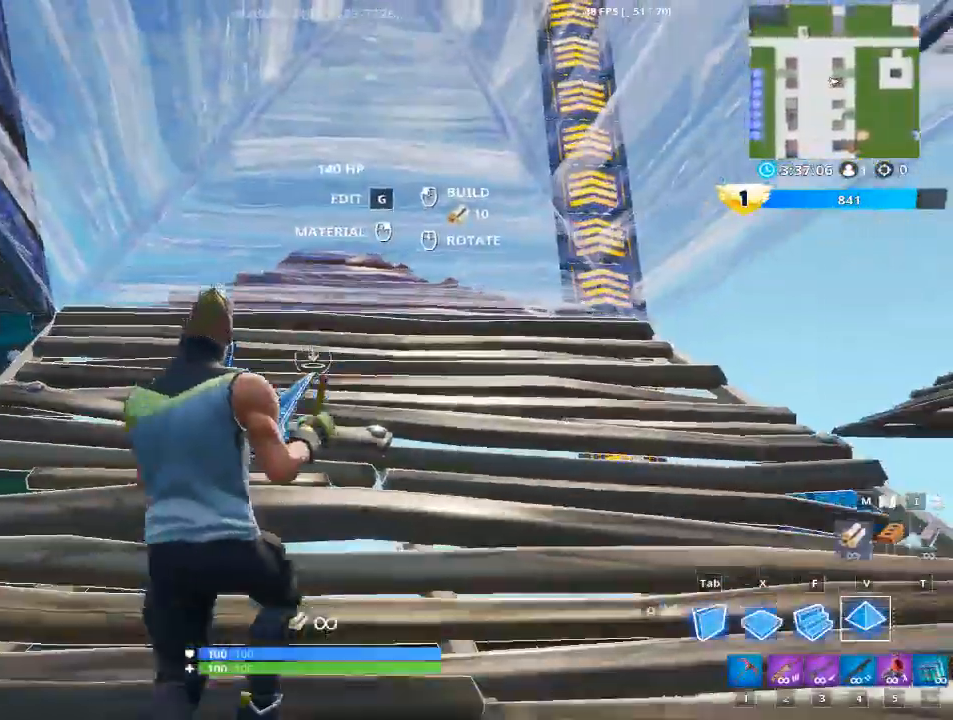
{"keys": ["d", "w"], "mouse": [], "mouse_move": "left", "events": [[33, "s", "up"], [167, "mouse_left", "up"], [450, "w", "down"]]}
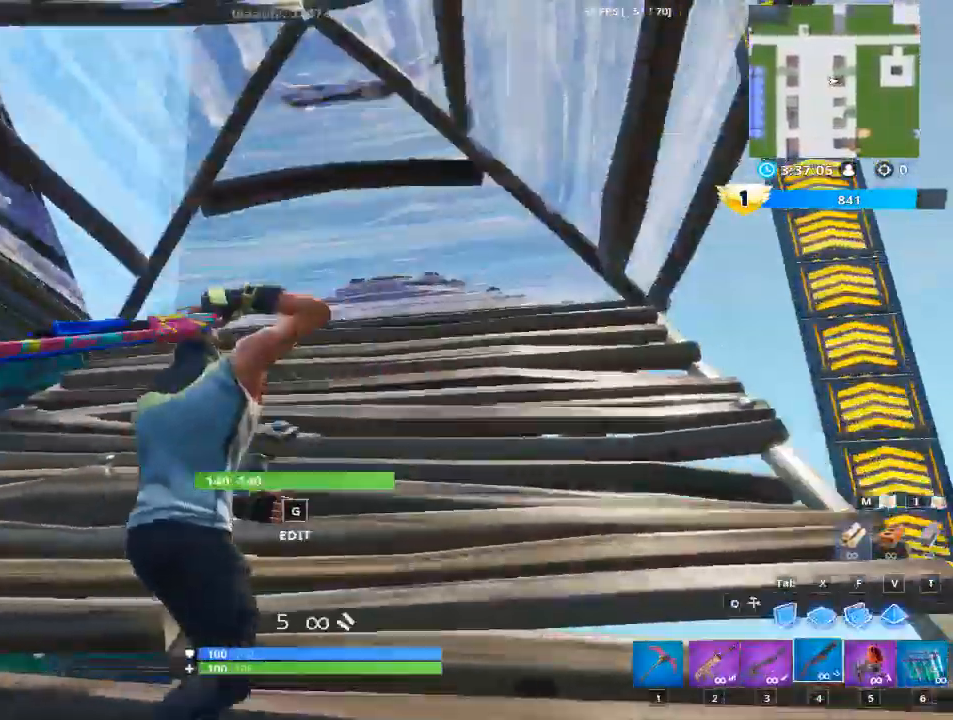
{"keys": ["g", "space", "w"], "mouse": ["left"], "mouse_move": "left", "events": [[84, "d", "up"], [284, "g", "down"], [417, "mouse_left", "down"], [467, "space", "down"]]}
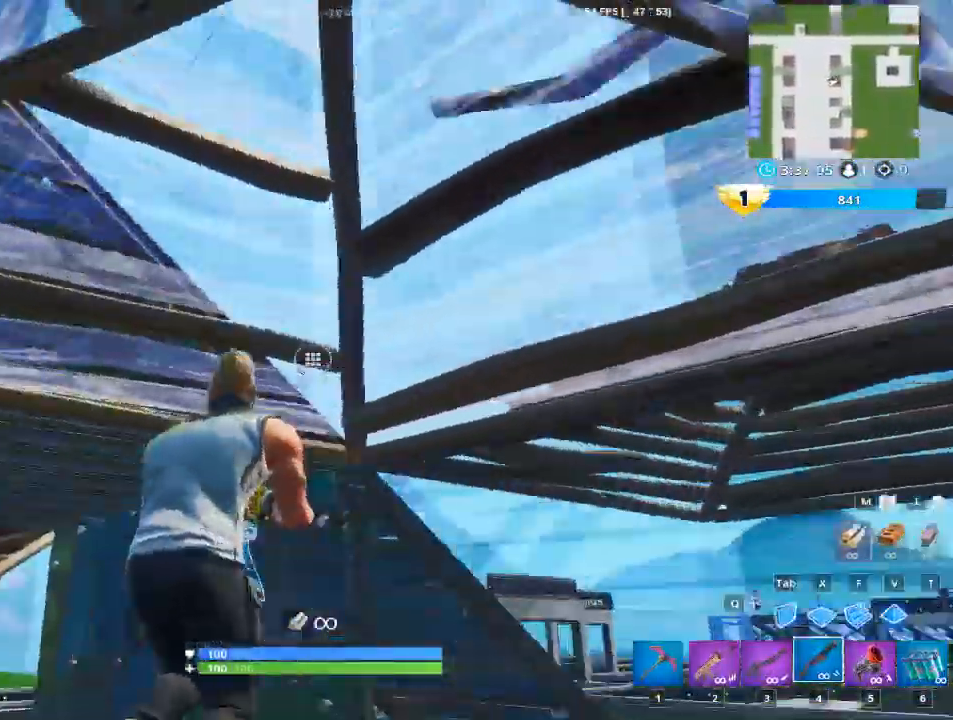
{"keys": ["a"], "mouse": [], "mouse_move": "left", "events": [[50, "w", "up"], [200, "g", "up"], [200, "mouse_left", "up"], [200, "space", "up"], [300, "a", "down"]]}
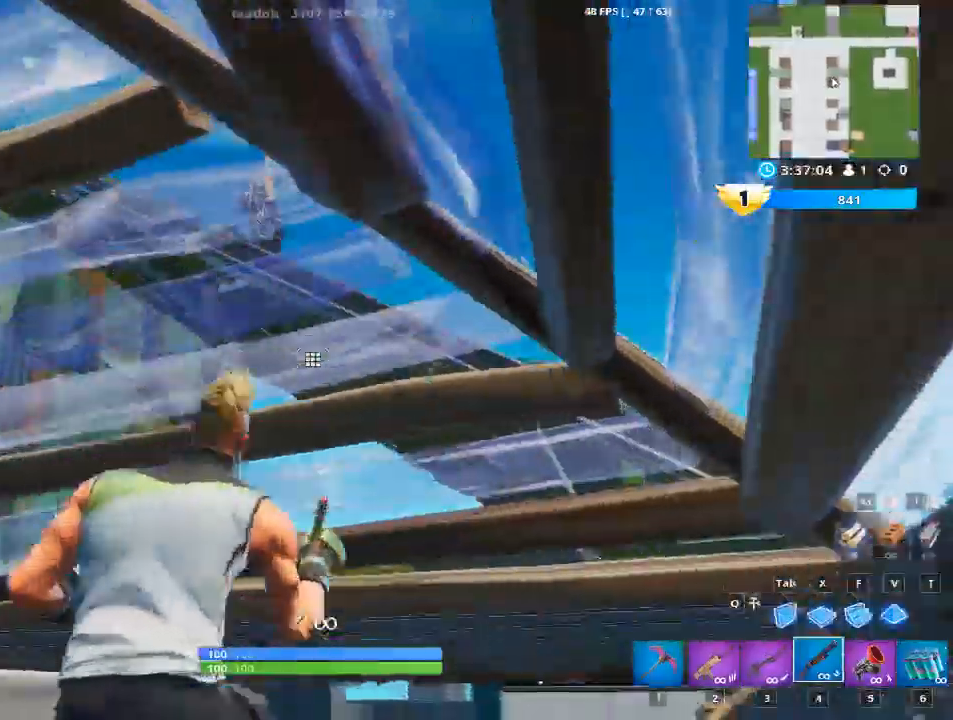
{"keys": ["a"], "mouse": [], "mouse_move": "up-right", "events": []}
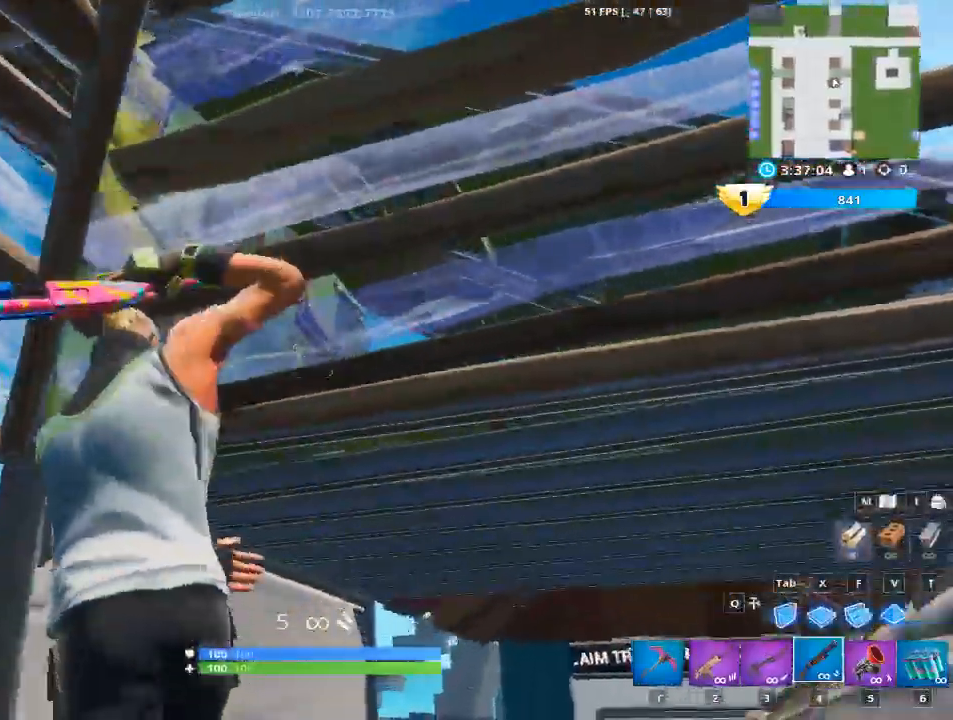
{"keys": ["g"], "mouse": [], "mouse_move": "down", "events": [[183, "a", "up"], [367, "g", "down"], [467, "space", "down"], [500, "space", "up"]]}
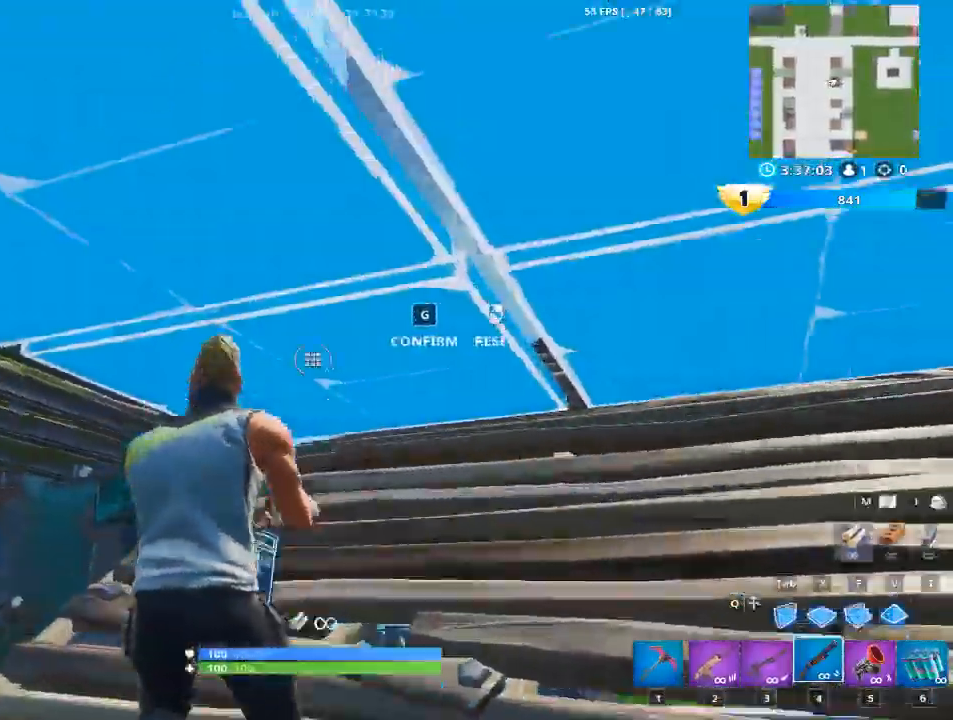
{"keys": [], "mouse": [], "mouse_move": "up", "events": [[50, "g", "up"], [150, "mouse_left", "down"], [284, "g", "down"], [384, "mouse_left", "up"], [434, "g", "up"]]}